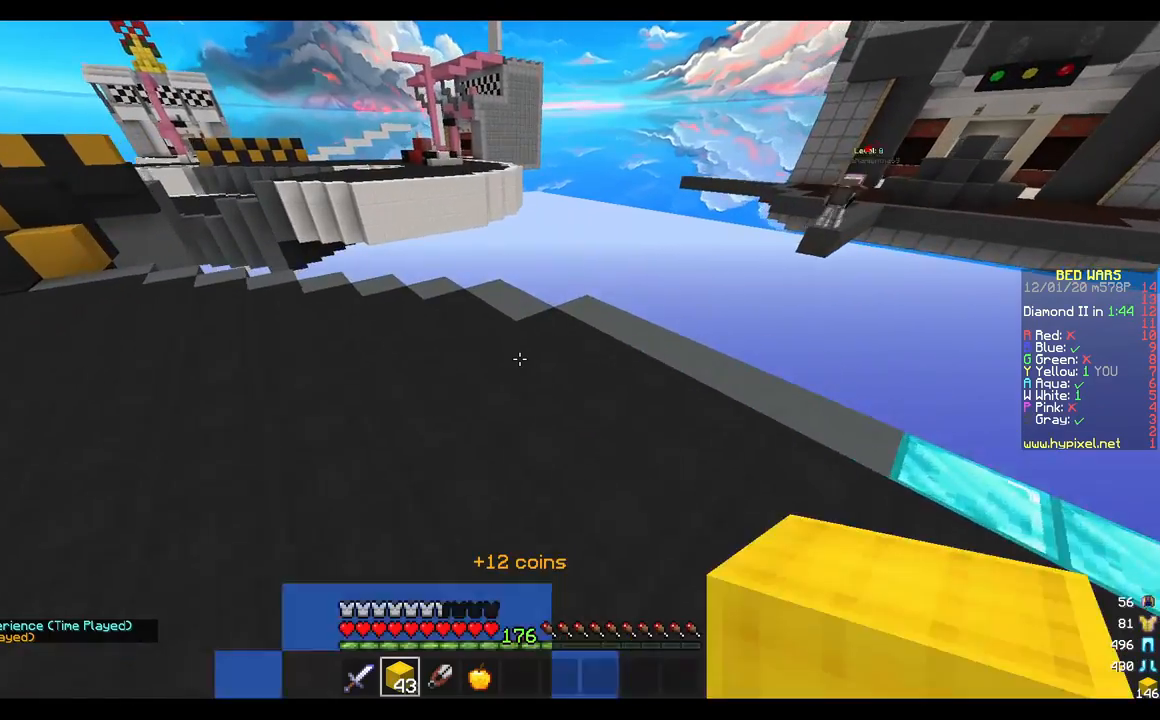
Gameplay with keyboard and mouse; each line is a JSON object with the keys and mouse buttons held at the frame after it. "events" lists presses ("down") and releases ("up") of "a", "d", "s", "w", "mouse_left" and "mouse_right" between this image and that frame as [ms after this image, input, new state], when the widget could be followed in between. "mouse_left", "mouse_right" = the "left", "right" buttons of the "mouse" list. No other keys are recorded. Fast repeated clicks can show as one long hold. Mouse movement is not recorded.
{"keys": ["d"], "mouse": ["right"], "events": [[250, "d", "down"], [367, "mouse_left", "up"], [367, "w", "up"], [433, "mouse_right", "down"]]}
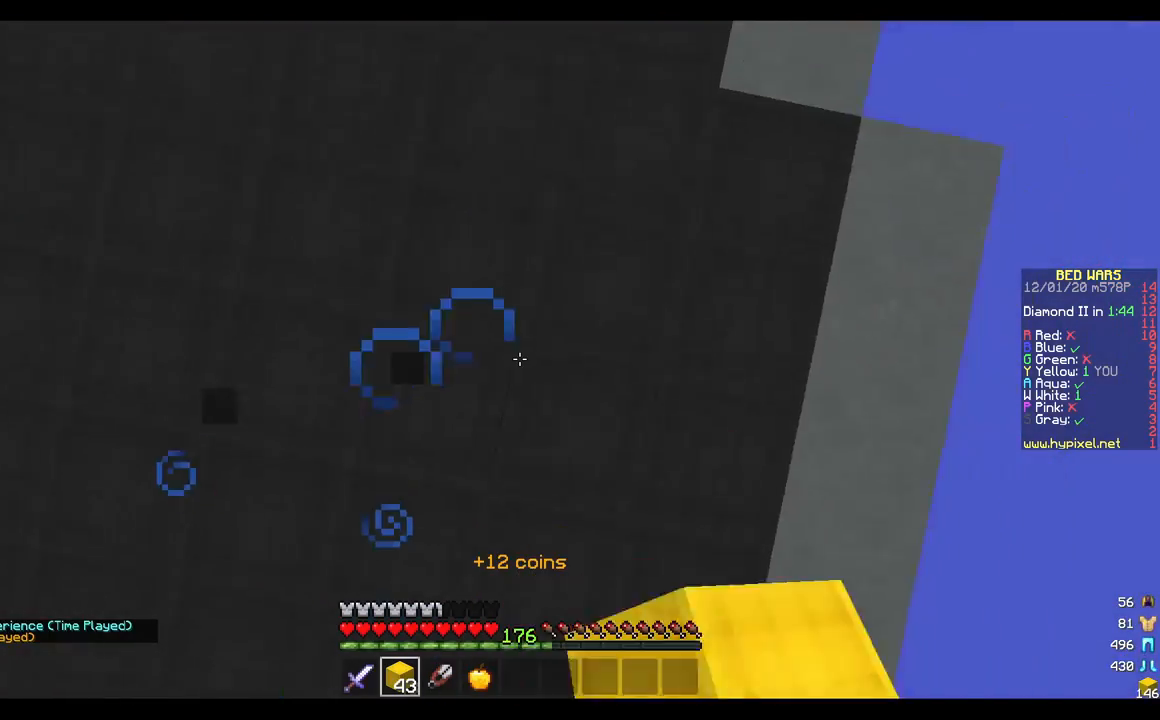
{"keys": ["d", "s"], "mouse": ["right"], "events": [[50, "mouse_right", "up"], [83, "s", "down"], [117, "mouse_right", "down"], [350, "mouse_right", "up"], [417, "mouse_right", "down"]]}
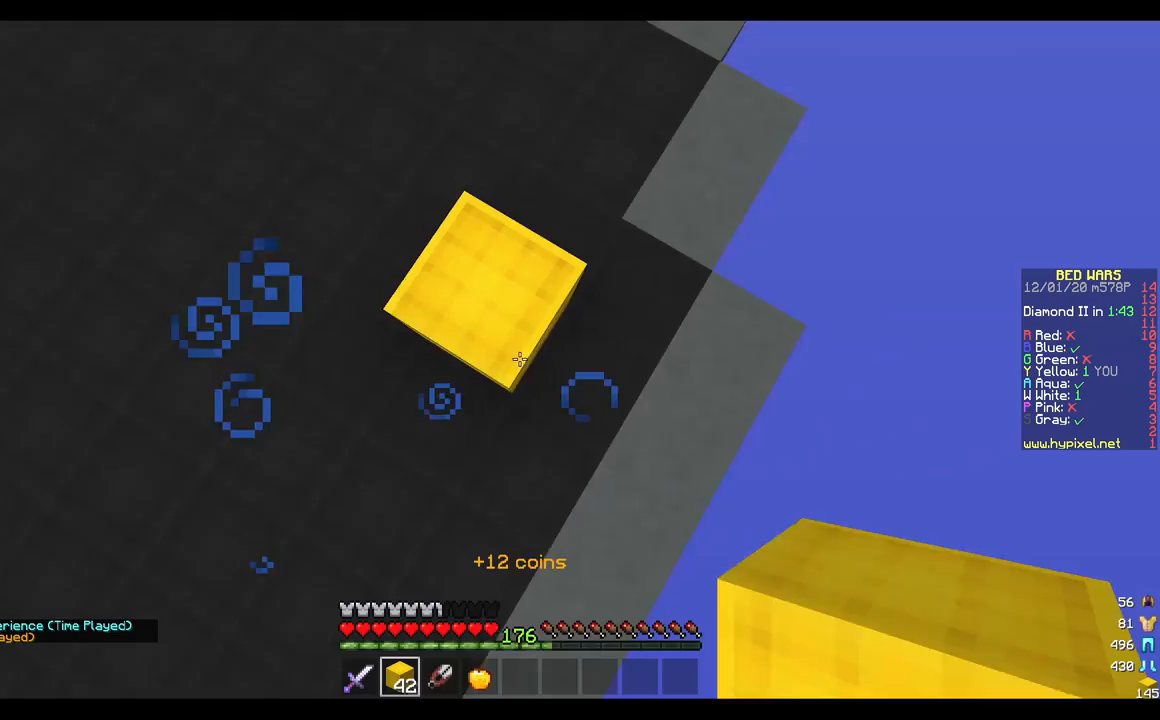
{"keys": ["d"], "mouse": ["right"], "events": [[17, "s", "up"], [117, "mouse_right", "up"], [183, "mouse_right", "down"]]}
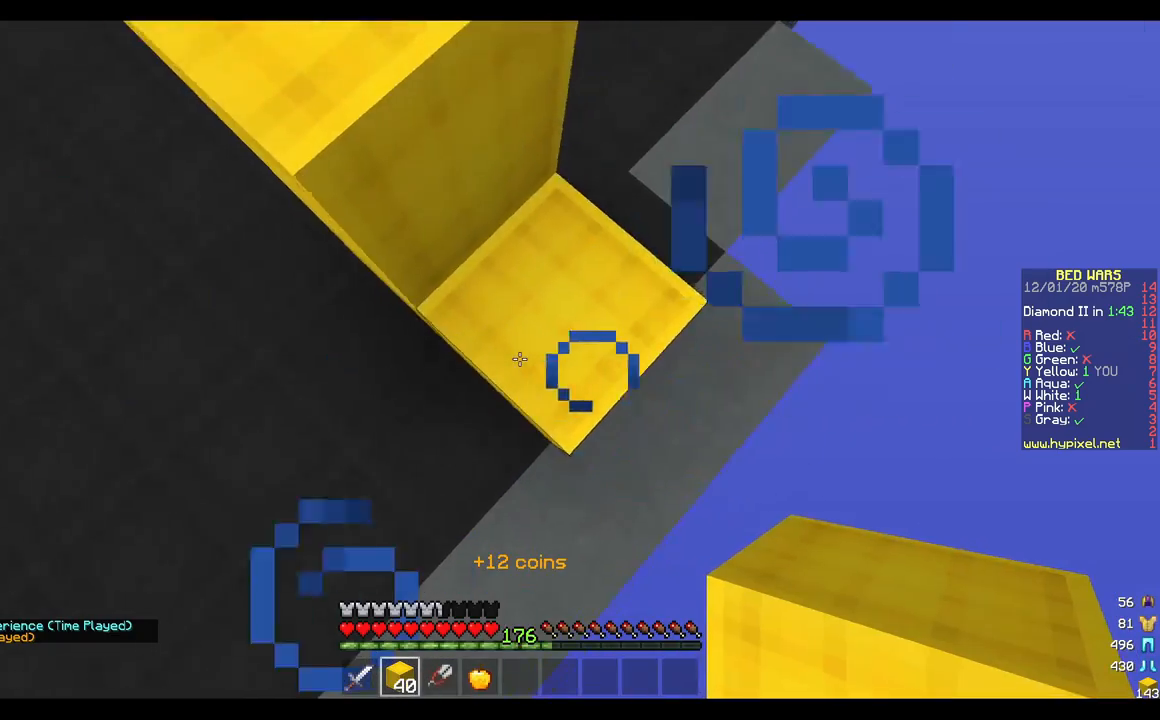
{"keys": ["d", "s"], "mouse": [], "events": [[117, "d", "up"], [350, "d", "down"], [367, "mouse_right", "up"], [367, "s", "down"]]}
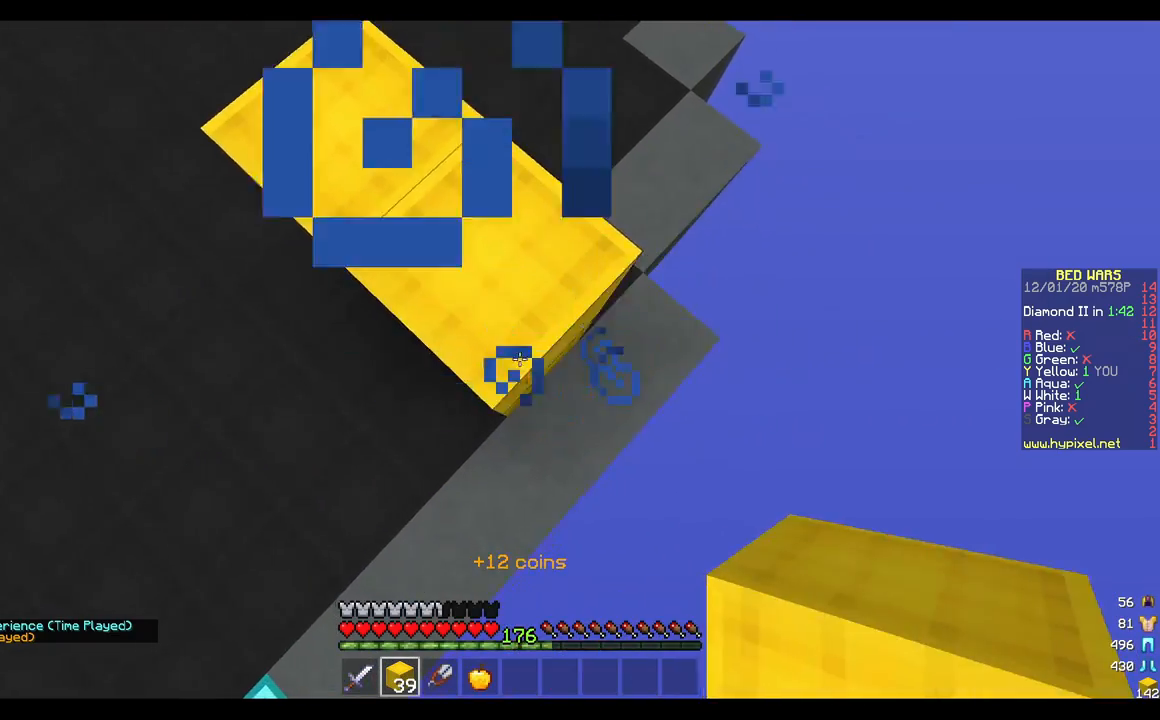
{"keys": ["d", "s"], "mouse": ["right"], "events": [[83, "mouse_right", "down"]]}
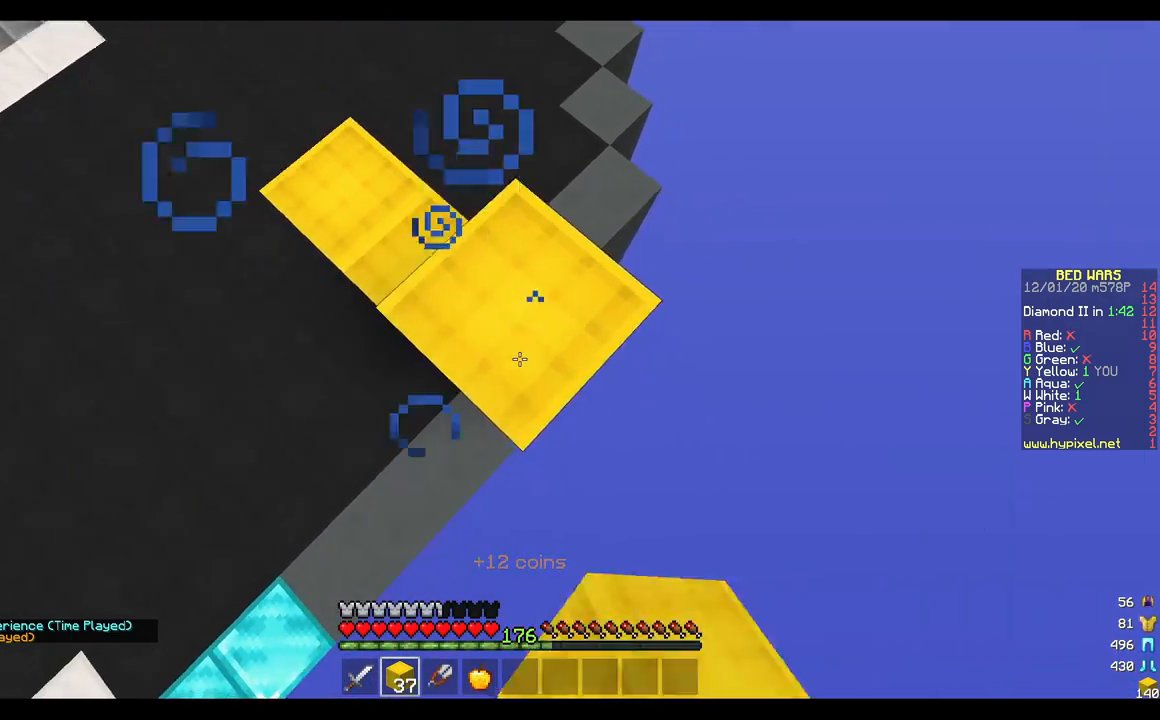
{"keys": ["d", "s"], "mouse": ["right"], "events": []}
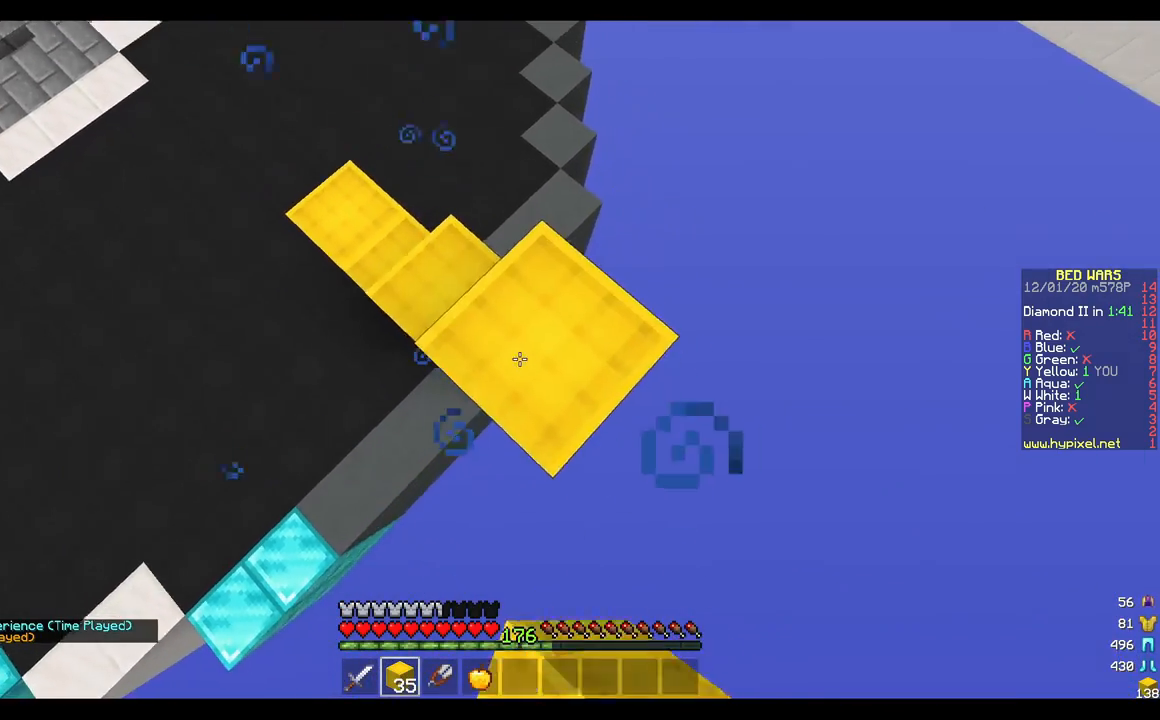
{"keys": ["d", "s"], "mouse": ["right"], "events": []}
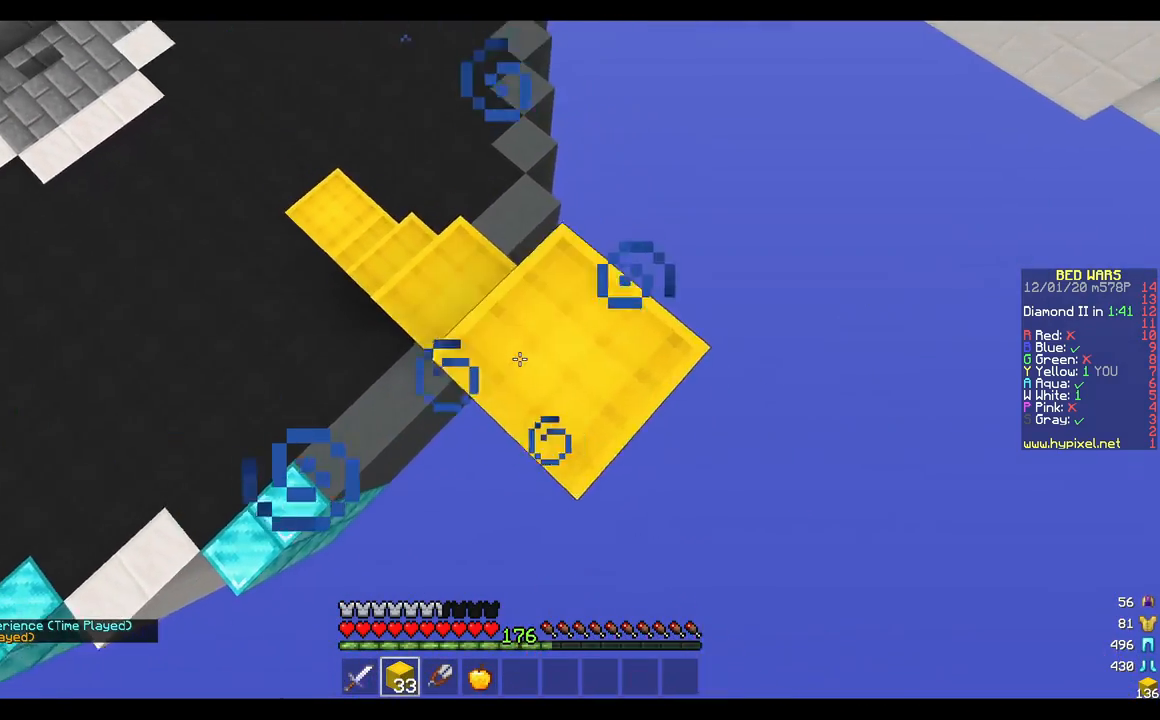
{"keys": ["d", "s"], "mouse": ["right"], "events": [[133, "mouse_right", "up"], [433, "mouse_right", "down"]]}
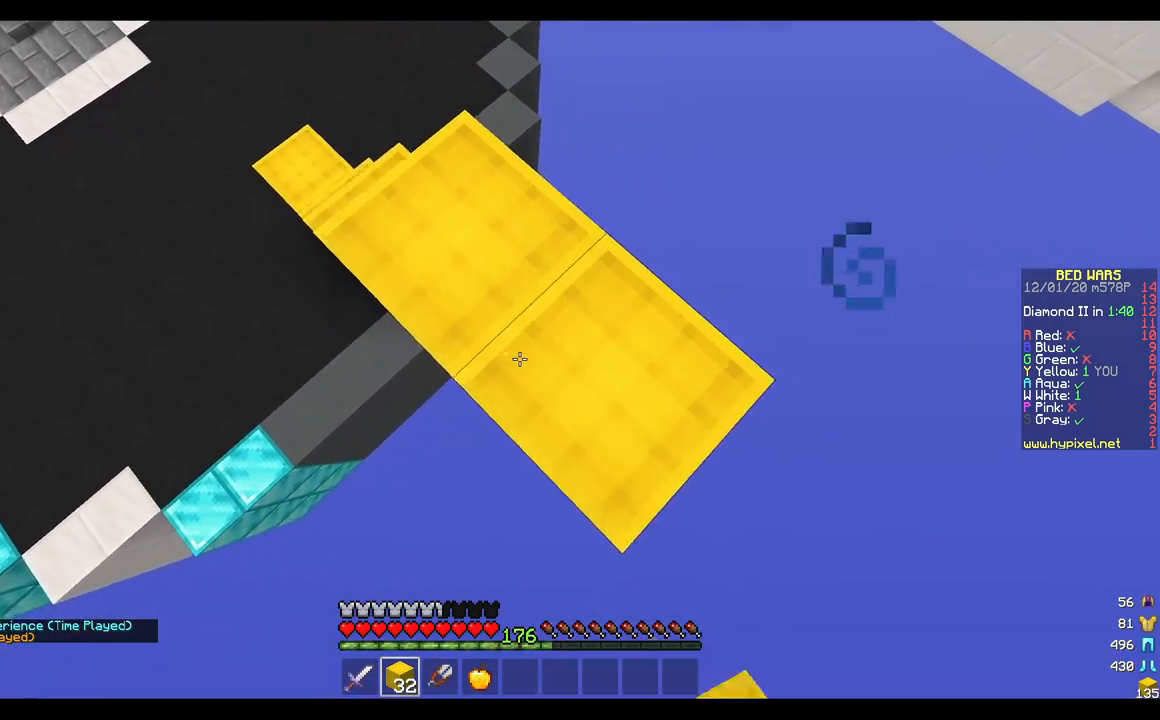
{"keys": ["d", "s"], "mouse": ["right"], "events": []}
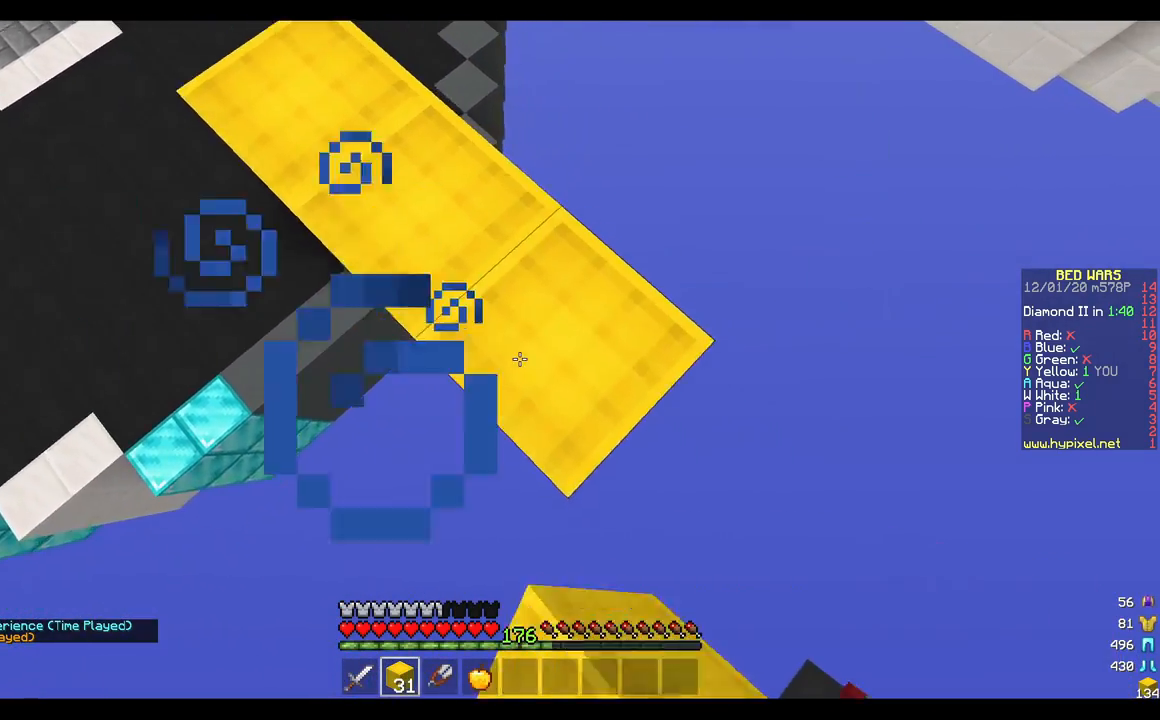
{"keys": ["d", "s"], "mouse": ["right"], "events": []}
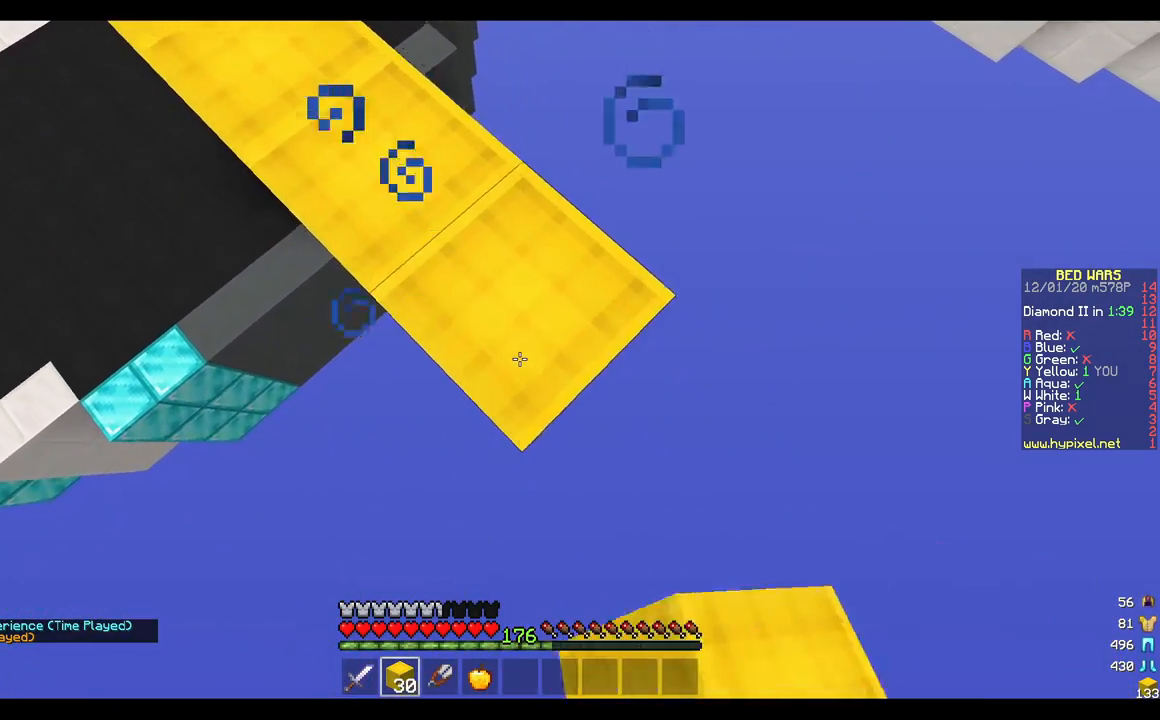
{"keys": ["d", "s"], "mouse": ["right"], "events": []}
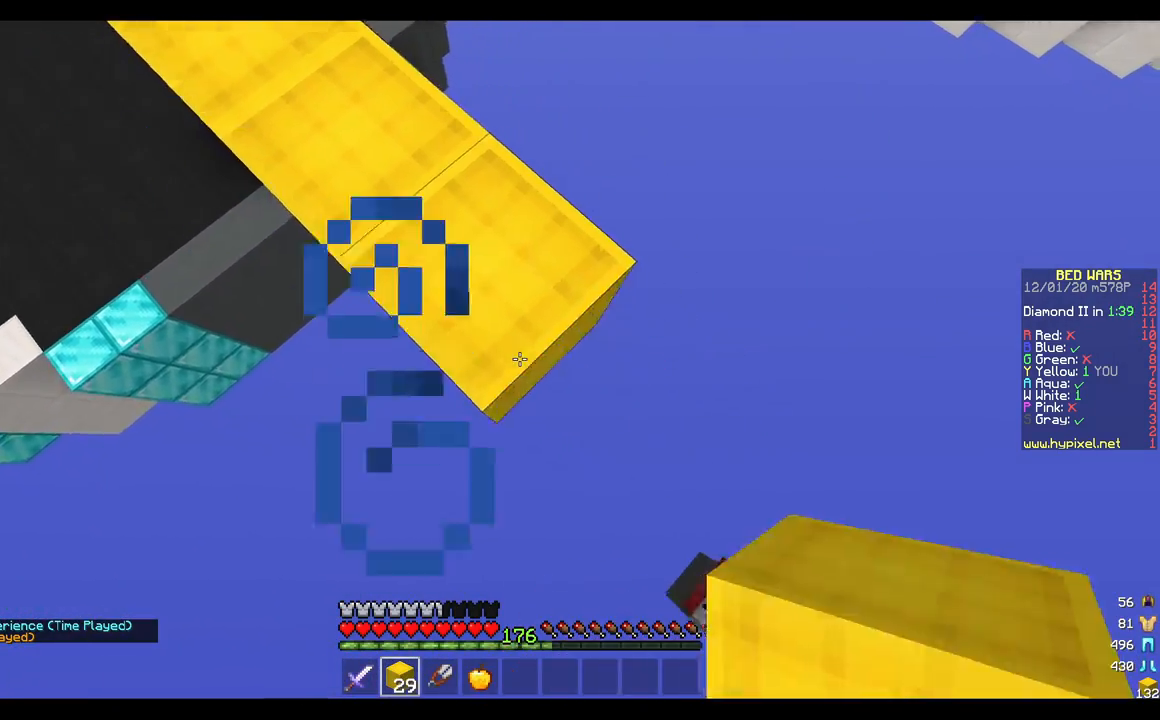
{"keys": ["w"], "mouse": [], "events": [[150, "s", "up"], [183, "d", "up"], [200, "mouse_right", "up"], [217, "w", "down"]]}
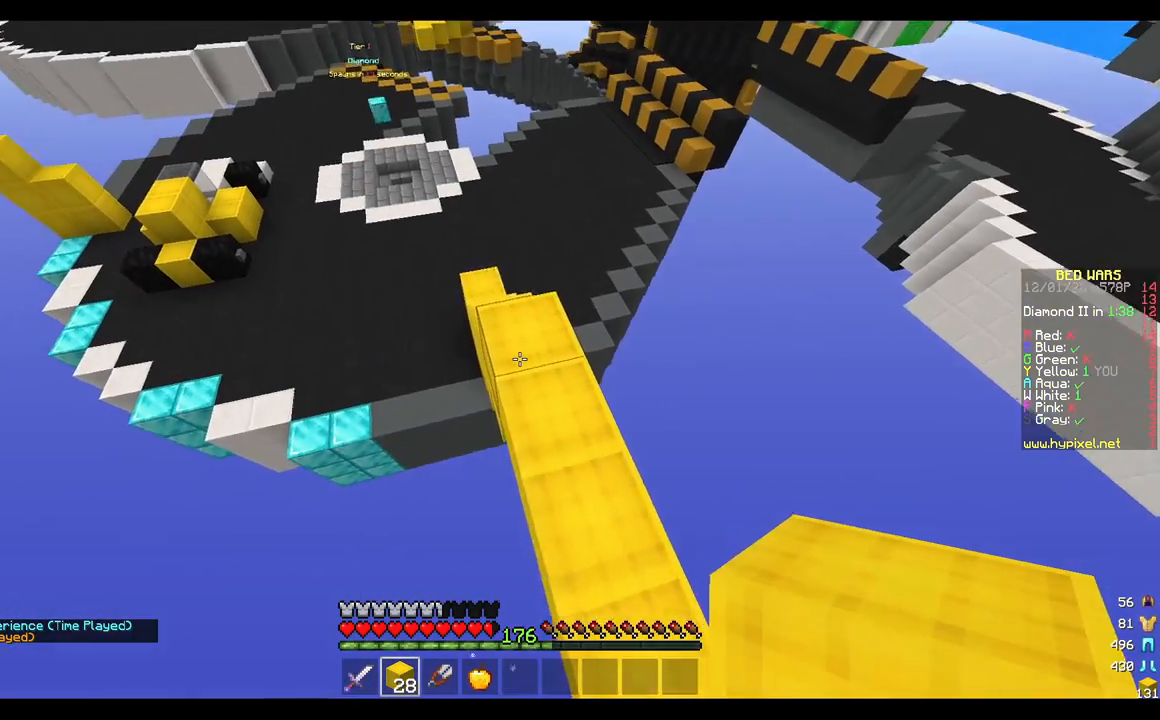
{"keys": [], "mouse": ["left"], "events": [[450, "mouse_left", "down"], [467, "w", "up"]]}
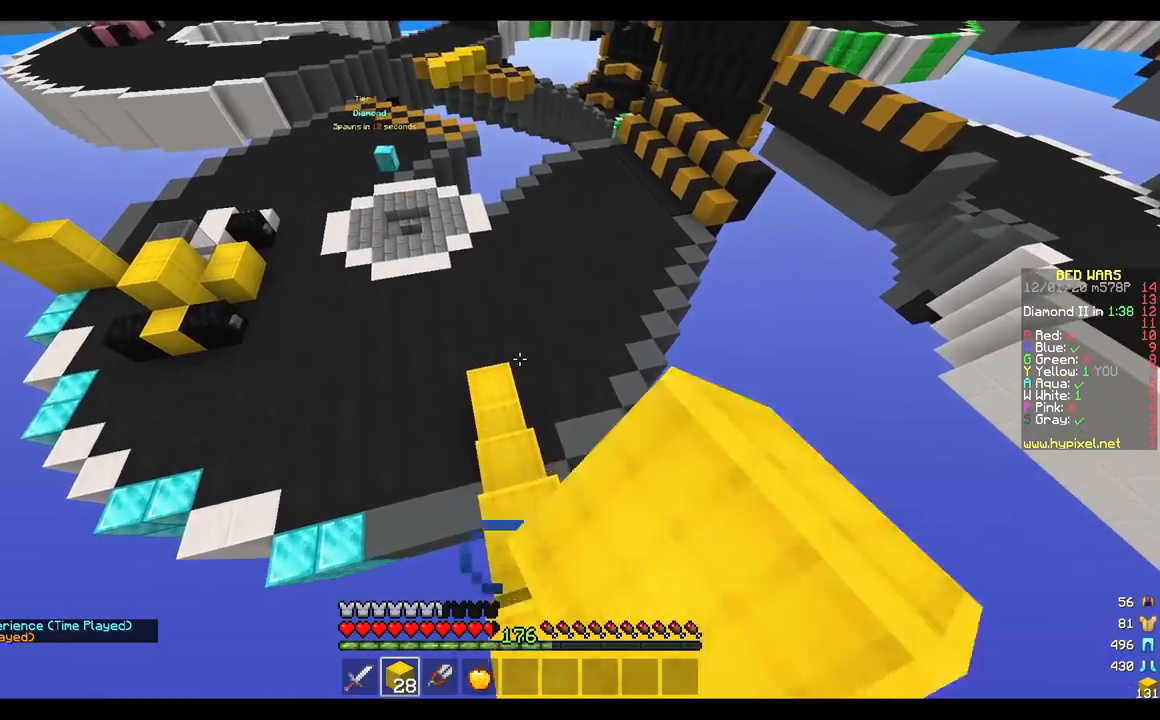
{"keys": ["s"], "mouse": ["left"], "events": [[67, "mouse_left", "up"], [83, "a", "down"], [167, "mouse_left", "down"], [333, "mouse_left", "up"], [333, "s", "down"], [433, "mouse_left", "down"], [450, "a", "up"]]}
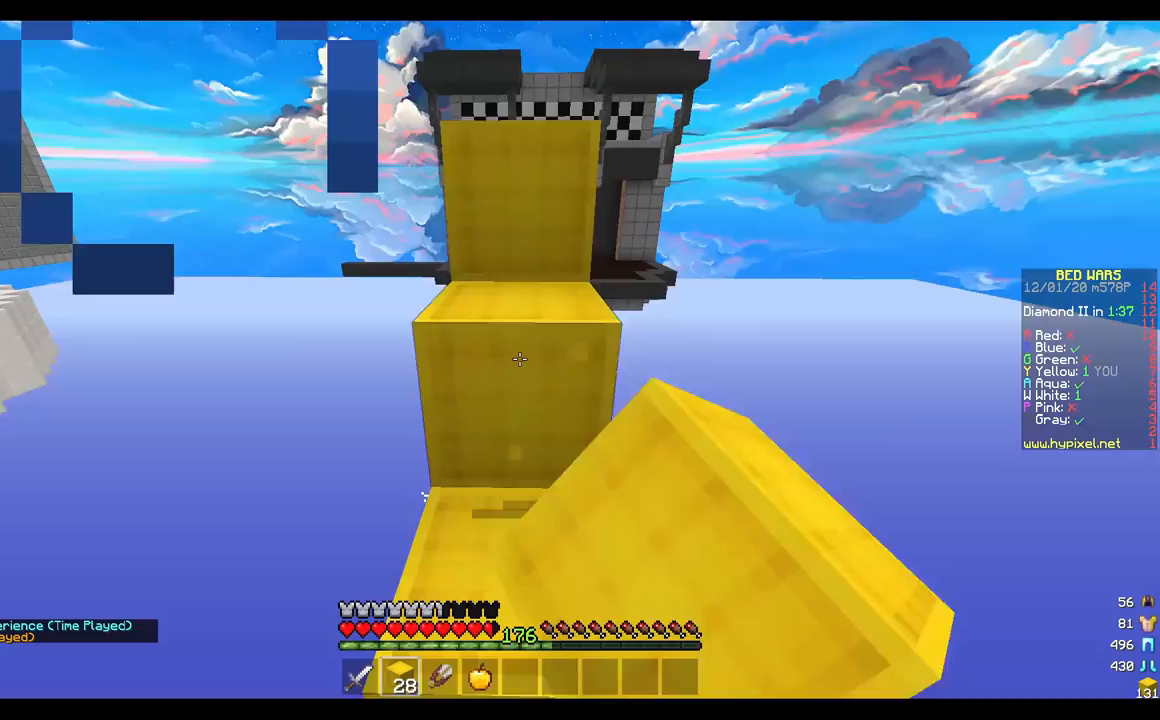
{"keys": [], "mouse": [], "events": [[100, "mouse_left", "up"], [200, "mouse_left", "down"], [300, "mouse_left", "up"], [417, "s", "up"]]}
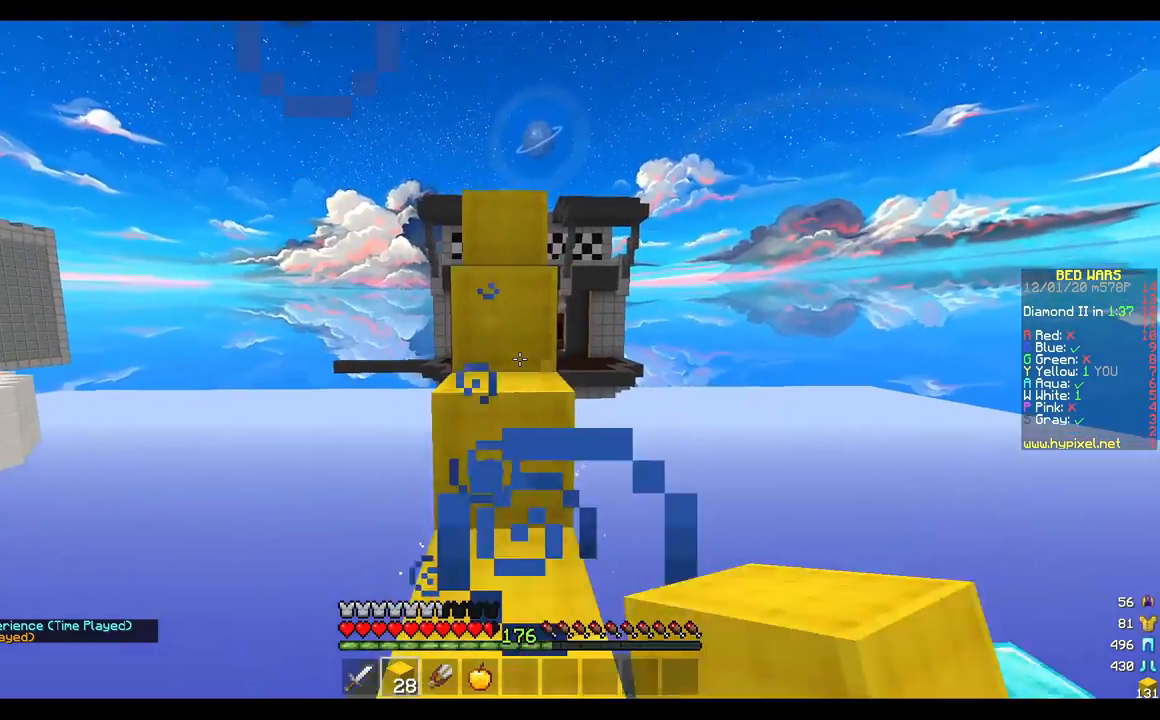
{"keys": ["w"], "mouse": [], "events": [[50, "w", "down"]]}
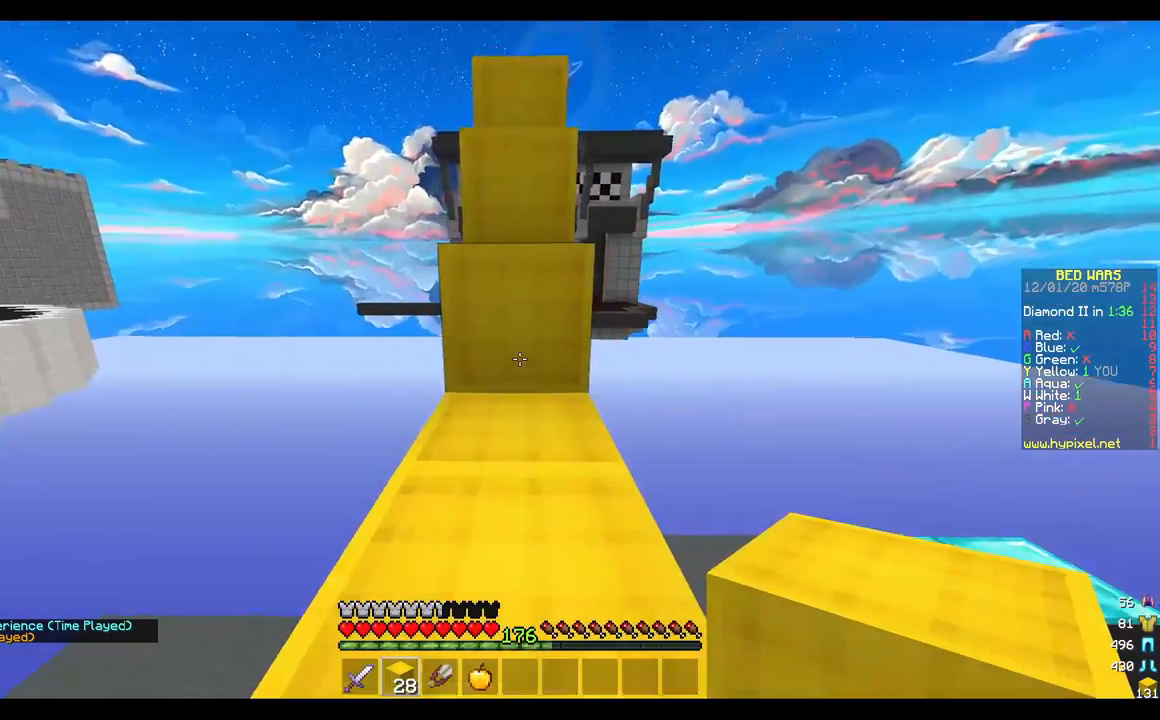
{"keys": ["w"], "mouse": ["right"], "events": [[150, "mouse_right", "down"]]}
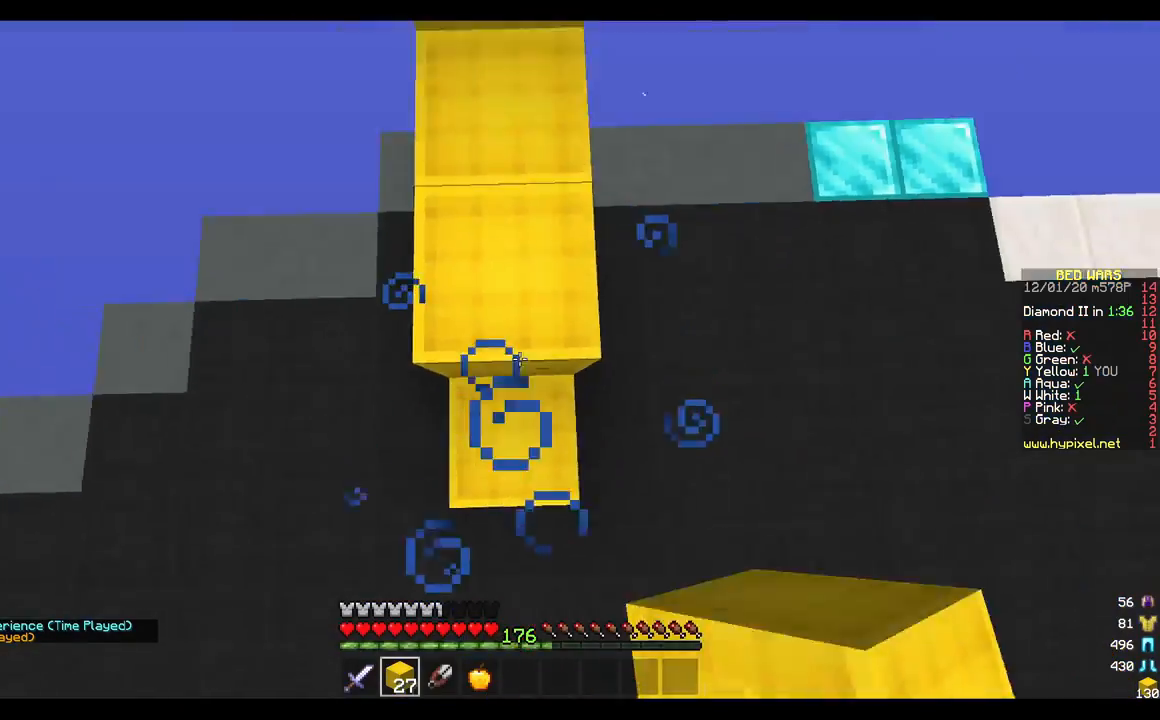
{"keys": ["w"], "mouse": [], "events": [[17, "mouse_right", "up"]]}
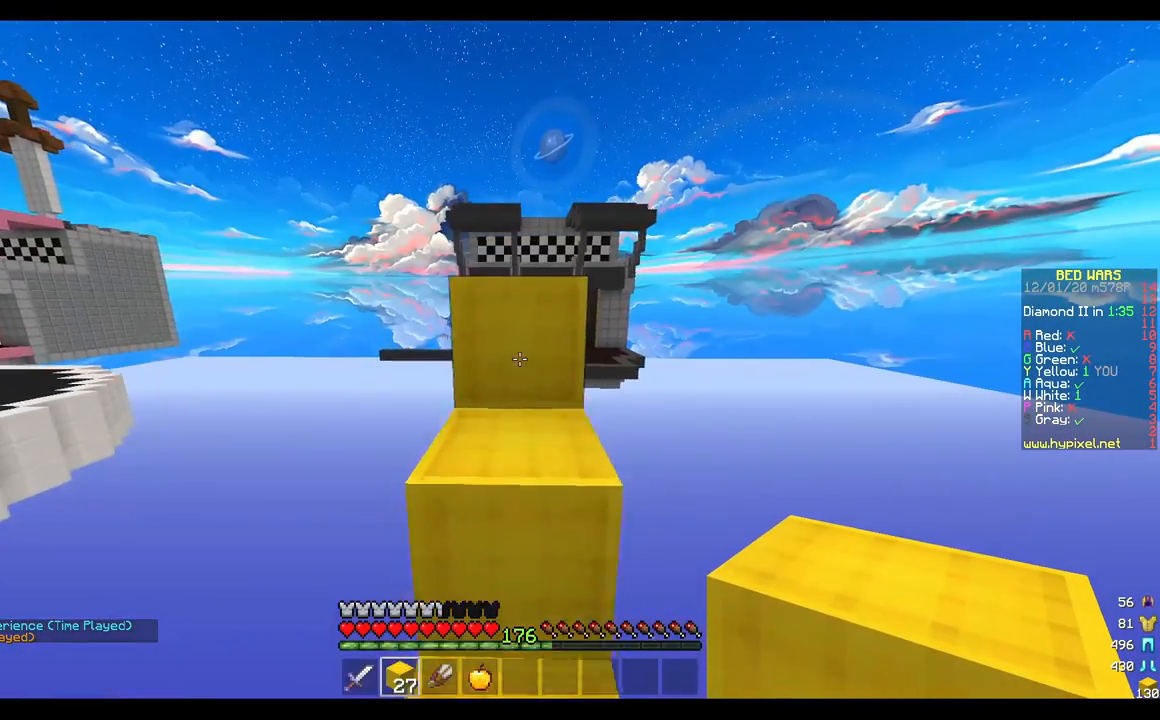
{"keys": ["w"], "mouse": [], "events": []}
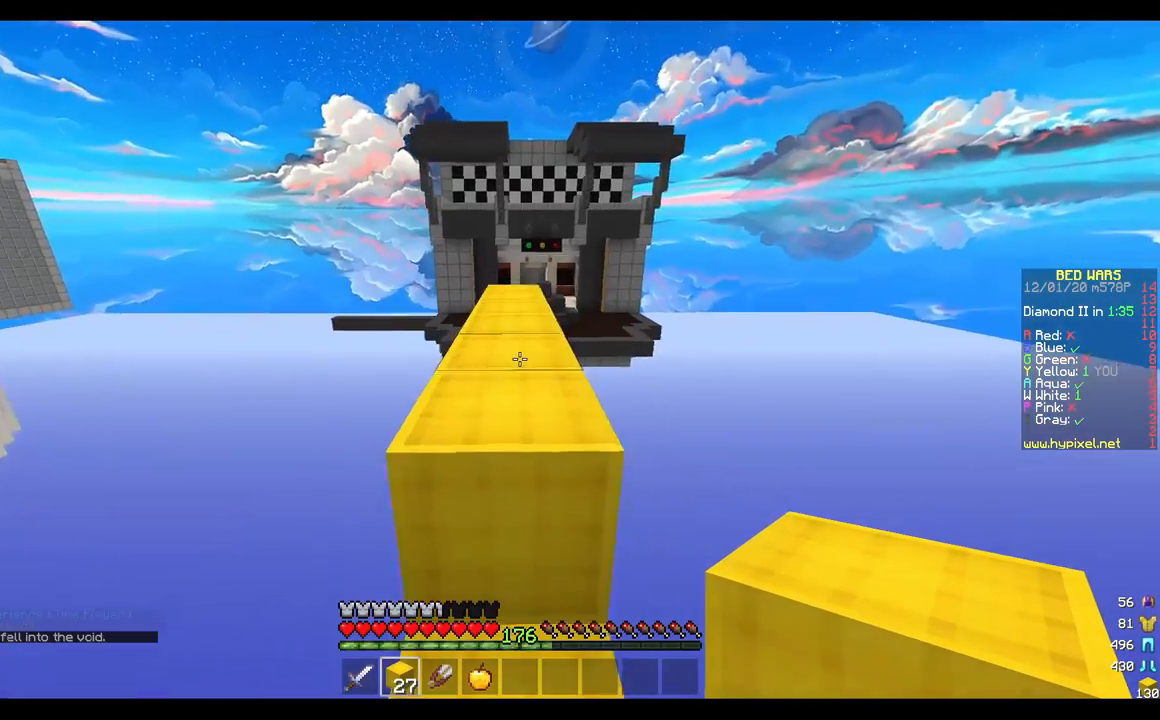
{"keys": ["w"], "mouse": [], "events": []}
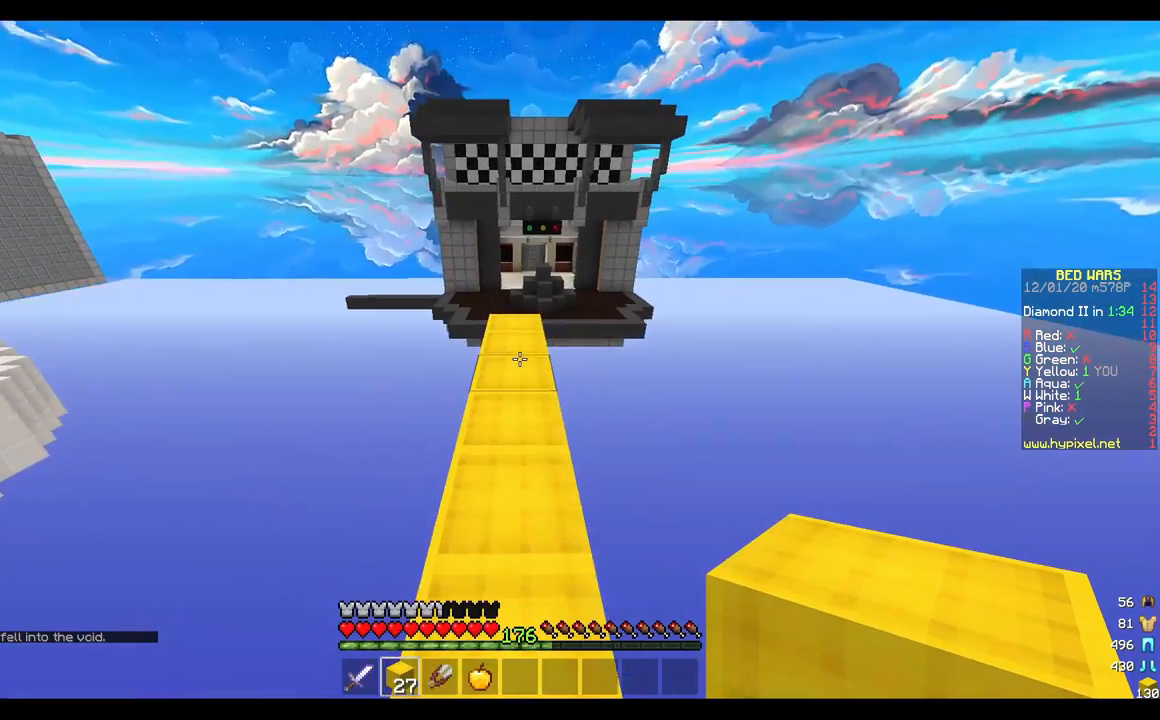
{"keys": ["w"], "mouse": [], "events": []}
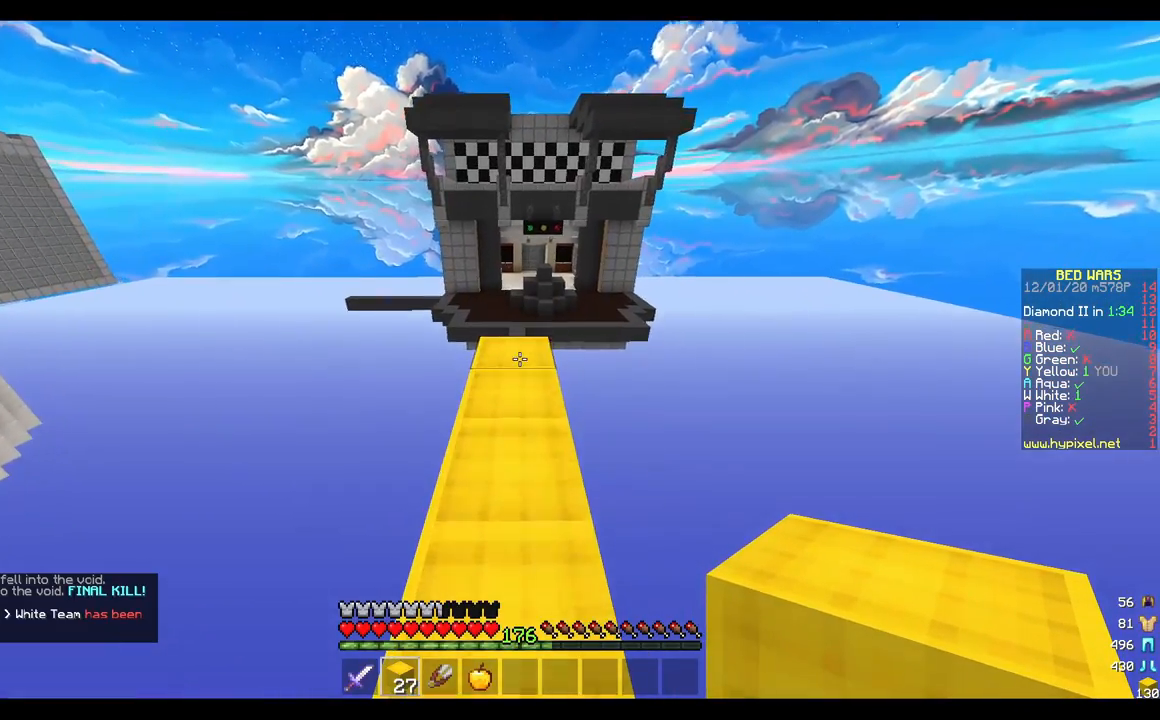
{"keys": ["w"], "mouse": [], "events": []}
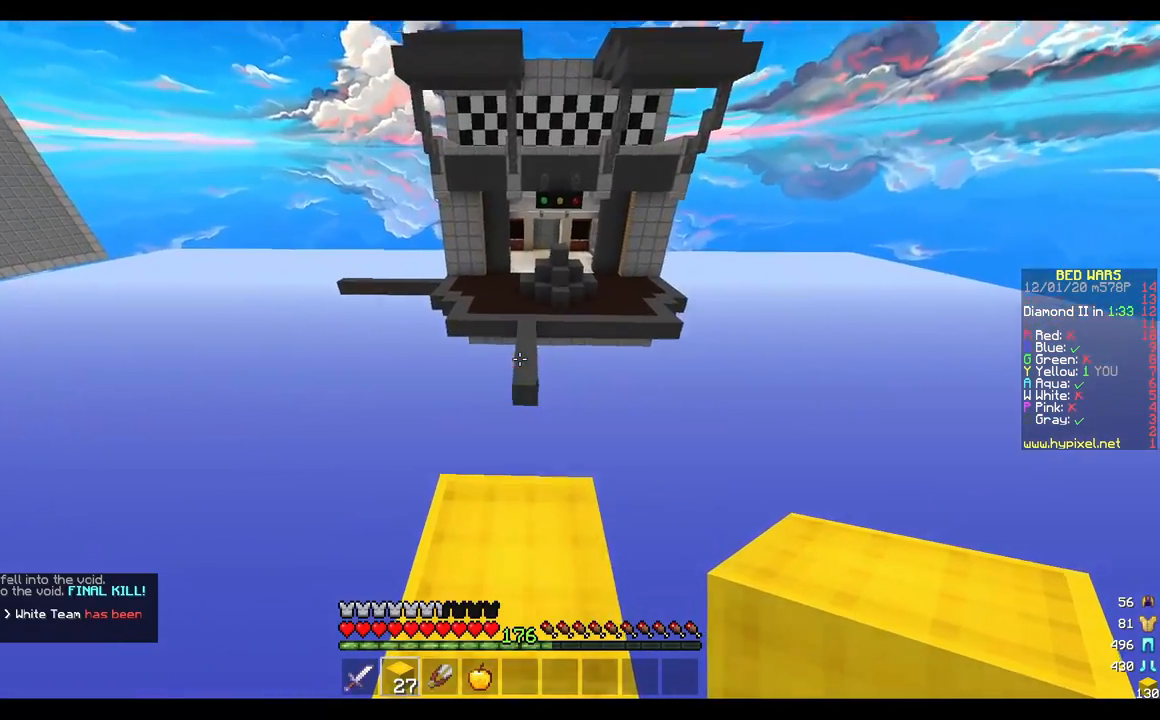
{"keys": ["d", "s"], "mouse": [], "events": [[117, "d", "down"], [117, "mouse_left", "down"], [217, "w", "up"], [317, "mouse_left", "up"], [367, "s", "down"]]}
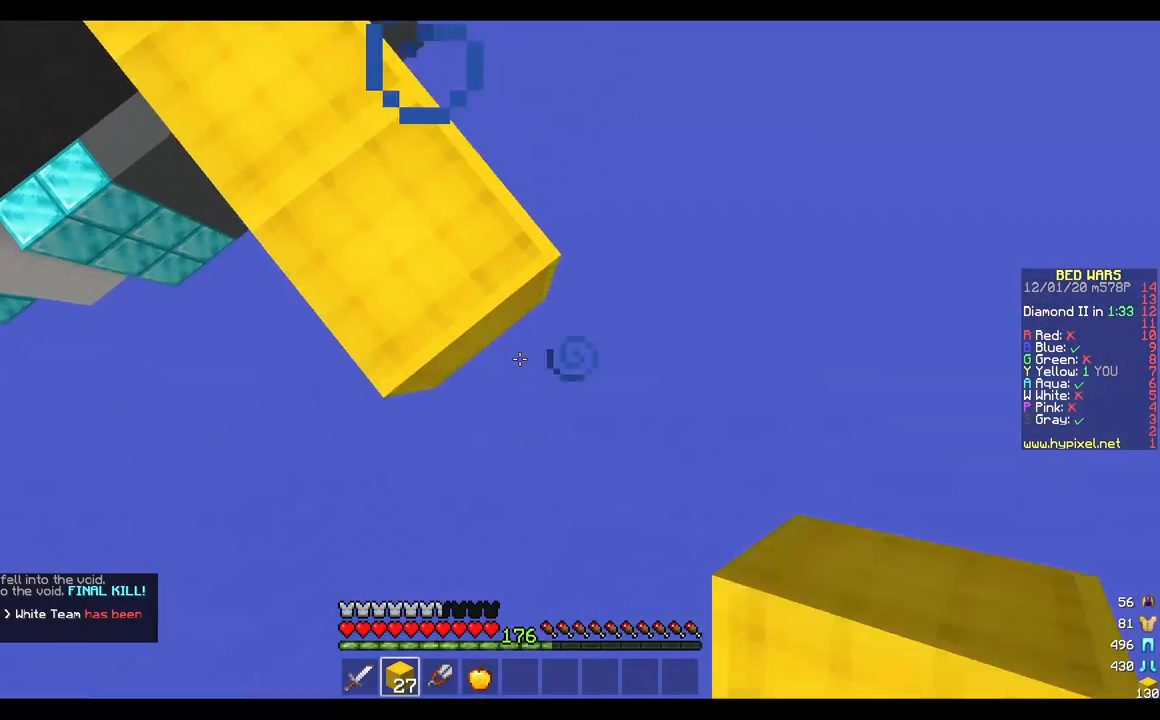
{"keys": ["d", "s"], "mouse": [], "events": [[67, "d", "up"], [400, "d", "down"]]}
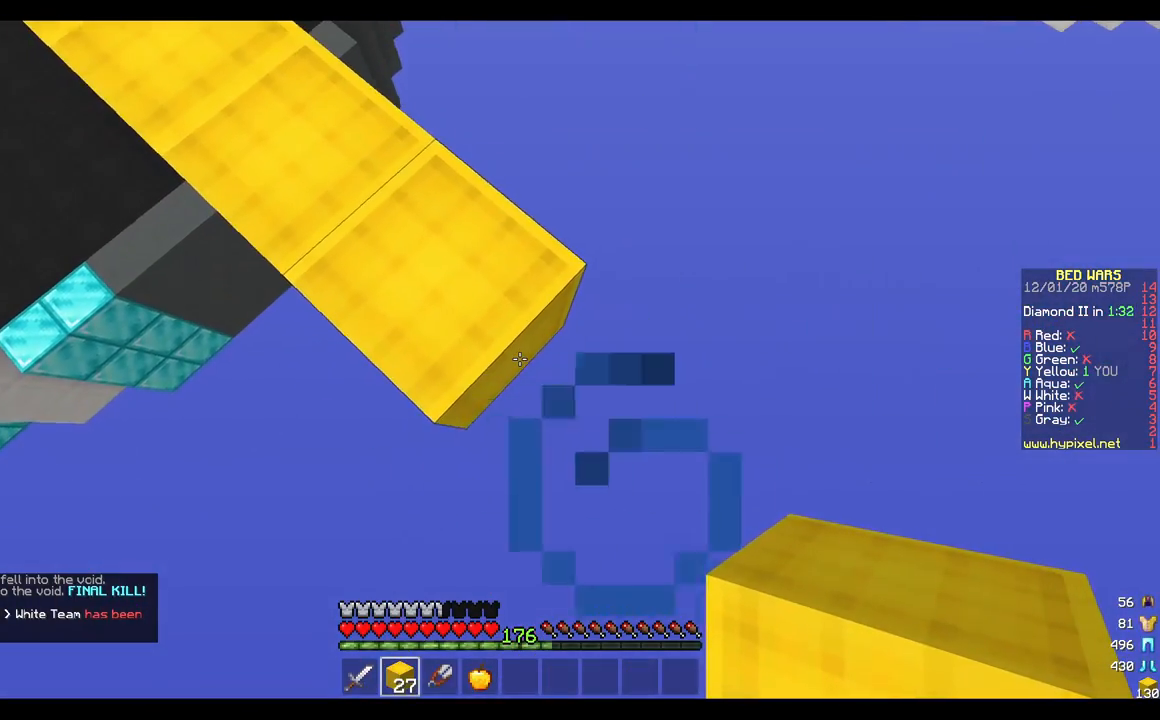
{"keys": ["d", "s"], "mouse": ["right"], "events": [[200, "mouse_right", "down"]]}
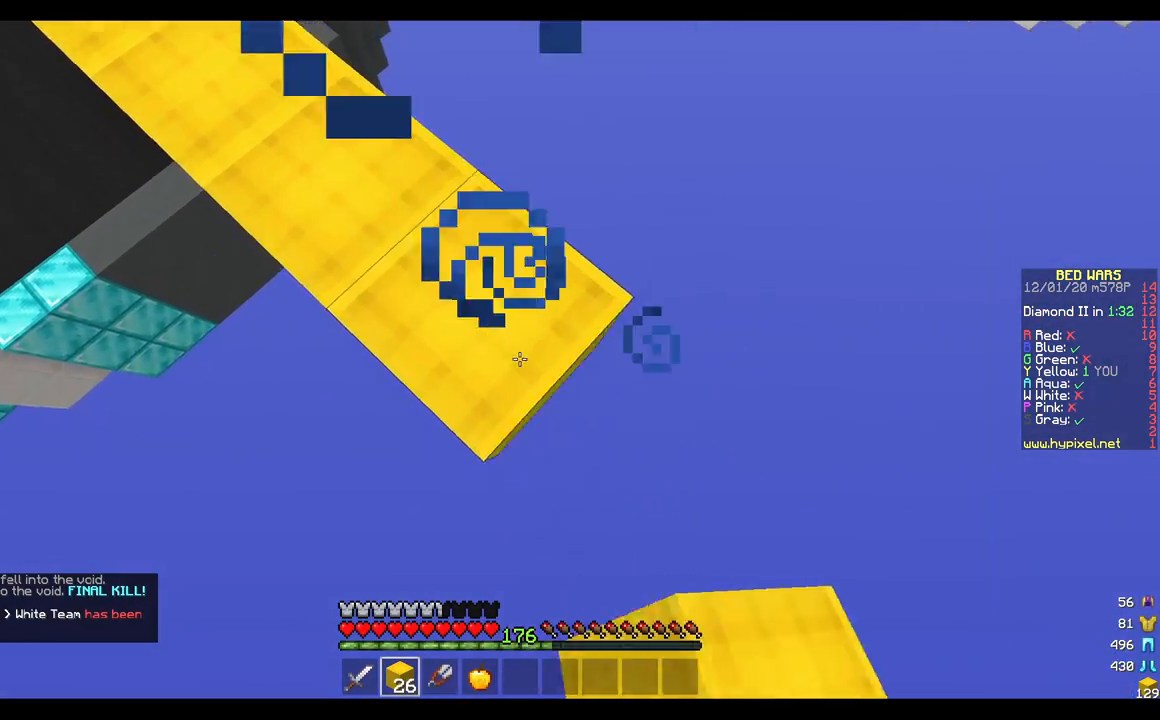
{"keys": ["d", "s"], "mouse": ["right"], "events": []}
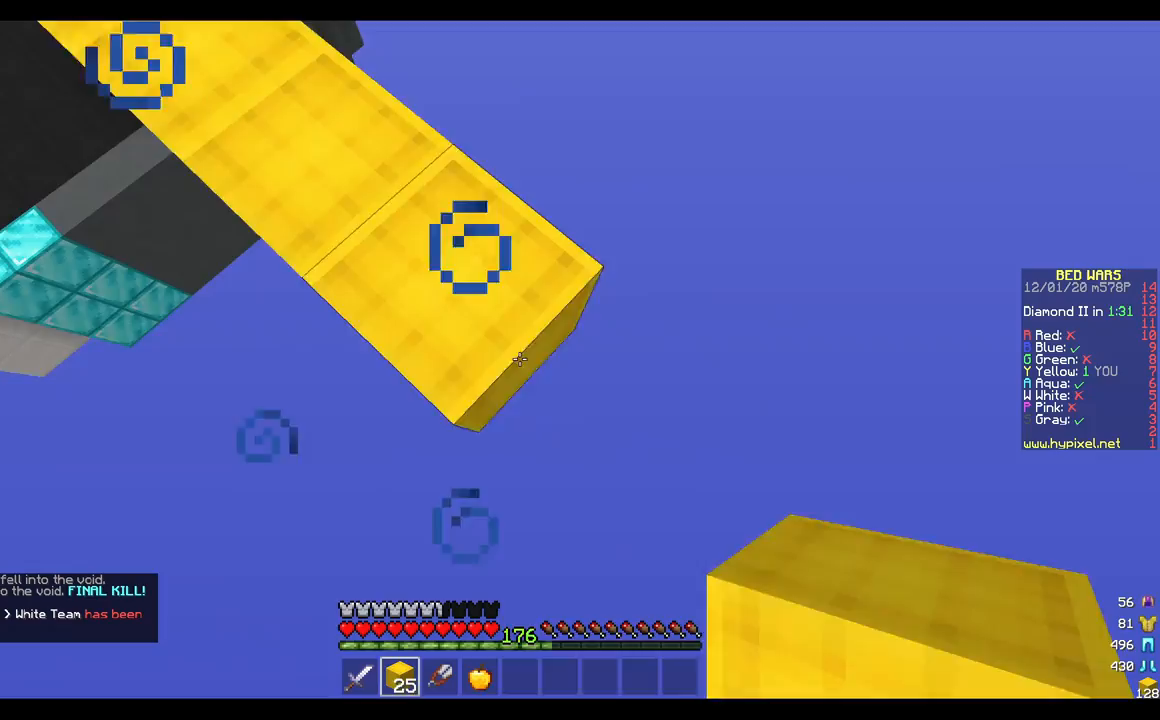
{"keys": ["d", "s"], "mouse": ["right"], "events": []}
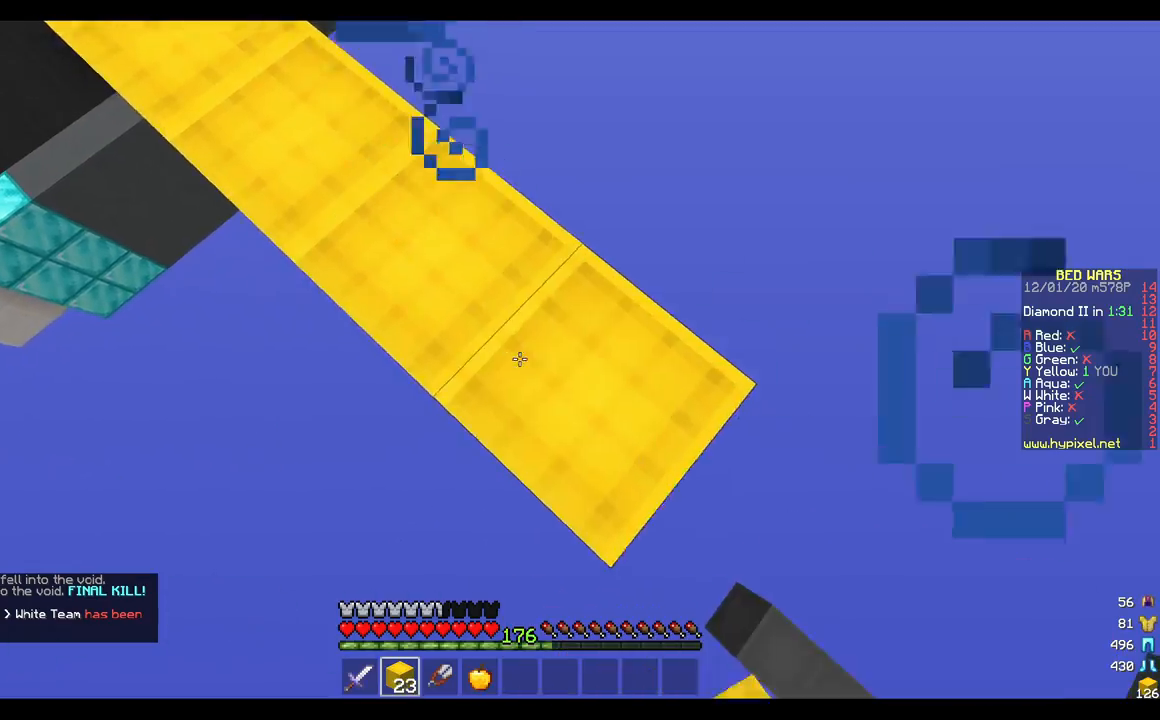
{"keys": ["a", "s"], "mouse": ["right"], "events": [[433, "a", "down"], [467, "d", "up"]]}
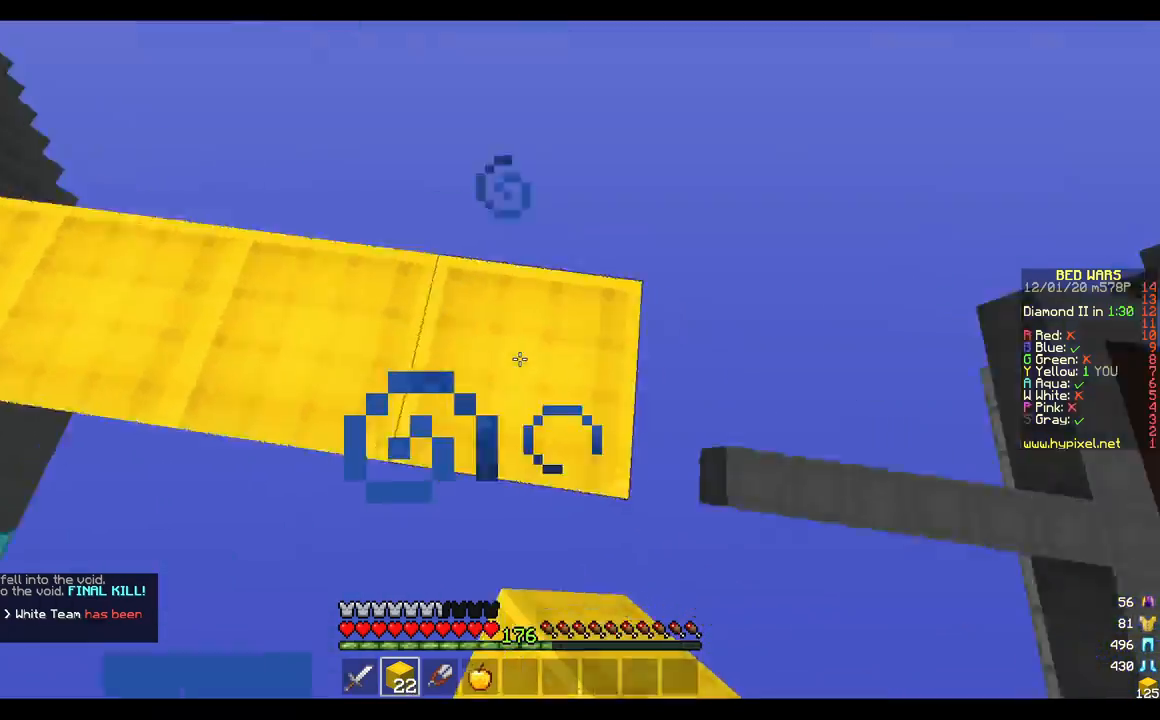
{"keys": ["w"], "mouse": [], "events": [[17, "mouse_right", "up"], [50, "s", "up"], [117, "a", "up"], [150, "w", "down"]]}